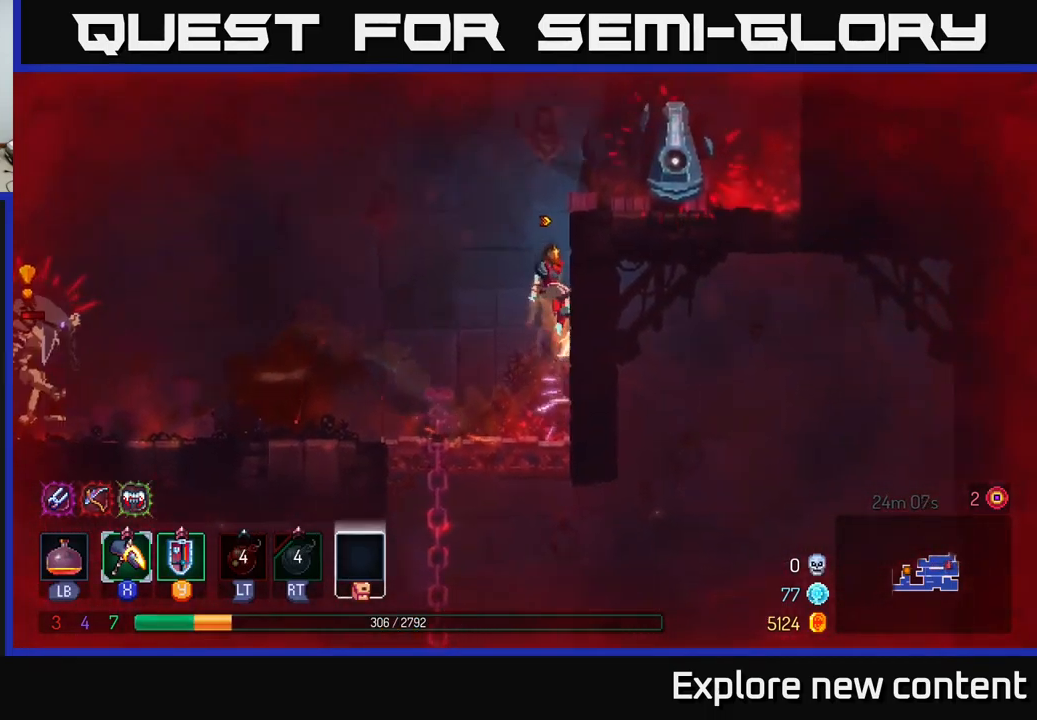
Gameplay with a controller (Xbox layout); each line is a JSON object with the inputs held at the frame after it. "events" lists button and stick changes between this image and that frame as [ms after this image, input, new state], when the widget could be followed in between. Not read: L3.
{"buttons": [], "left_stick": "left", "right_stick": "center", "events": [[183, "left_stick", "left"], [200, "A", "down"], [350, "A", "up"], [400, "A", "down"], [500, "A", "up"]]}
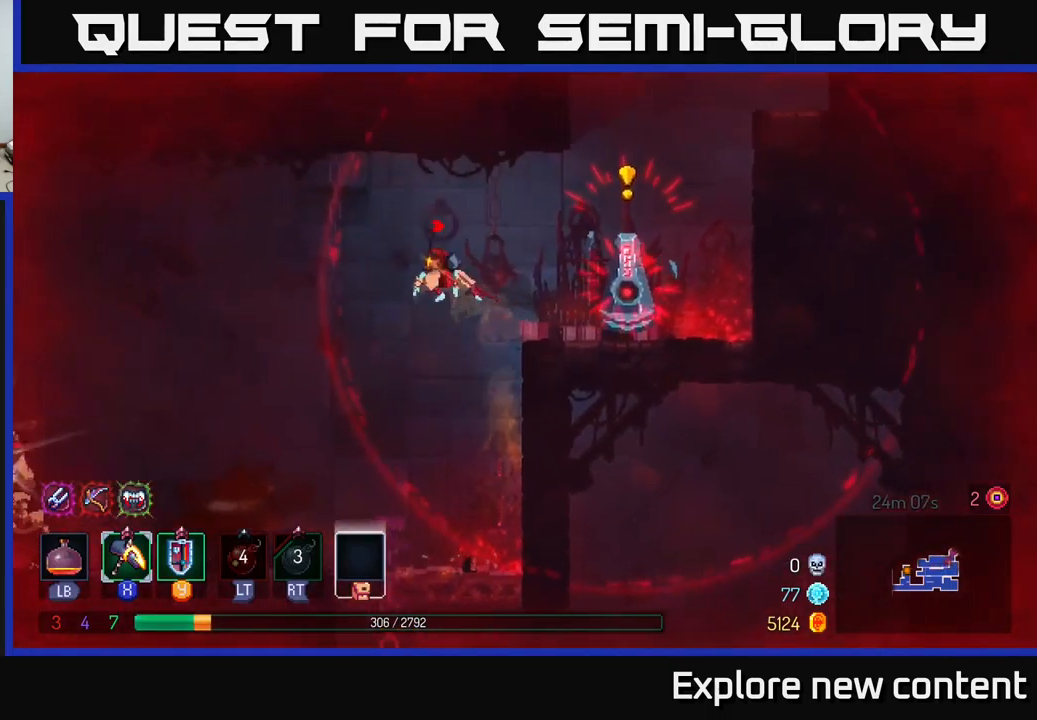
{"buttons": ["B"], "left_stick": "left", "right_stick": "center", "events": [[83, "A", "down"], [250, "A", "up"], [250, "B", "down"], [383, "B", "up"], [450, "B", "down"]]}
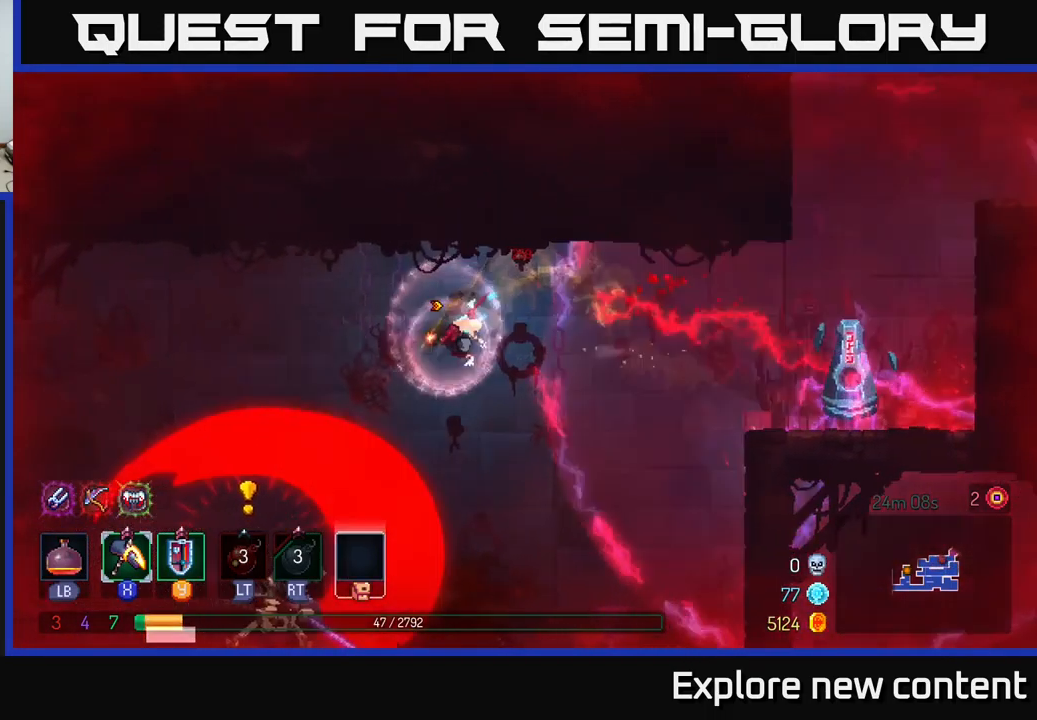
{"buttons": [], "left_stick": "center", "right_stick": "center", "events": [[83, "B", "up"], [216, "X", "down"], [366, "X", "up"], [466, "left_stick", "center"]]}
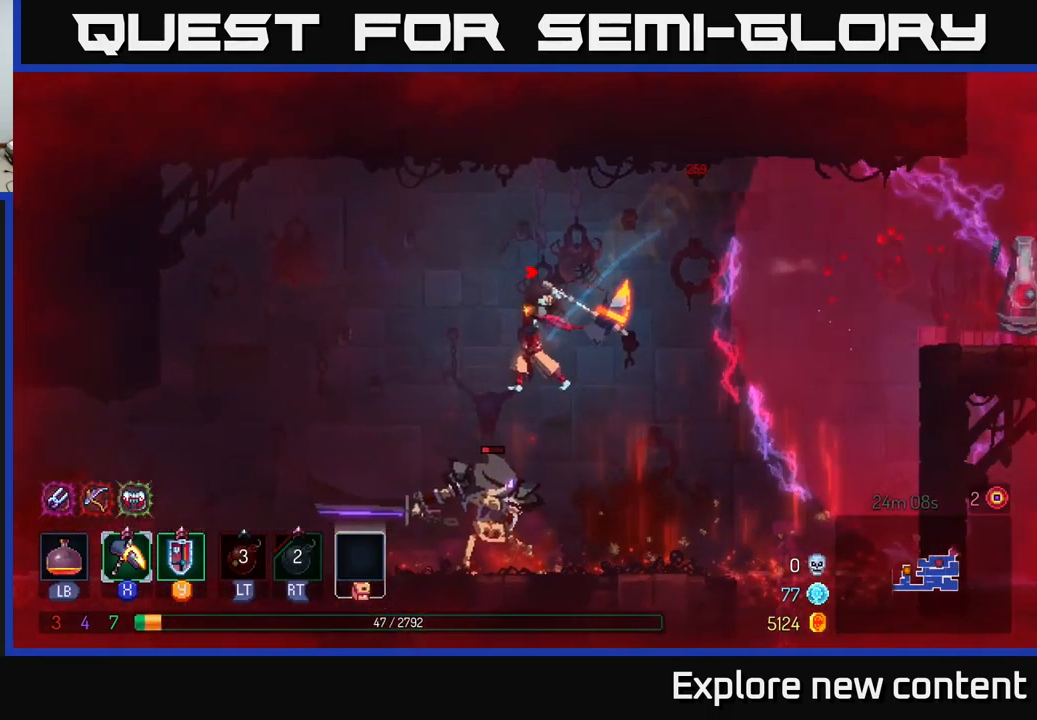
{"buttons": ["B"], "left_stick": "left", "right_stick": "center", "events": [[100, "left_stick", "left"], [283, "B", "down"], [400, "B", "up"], [450, "B", "down"]]}
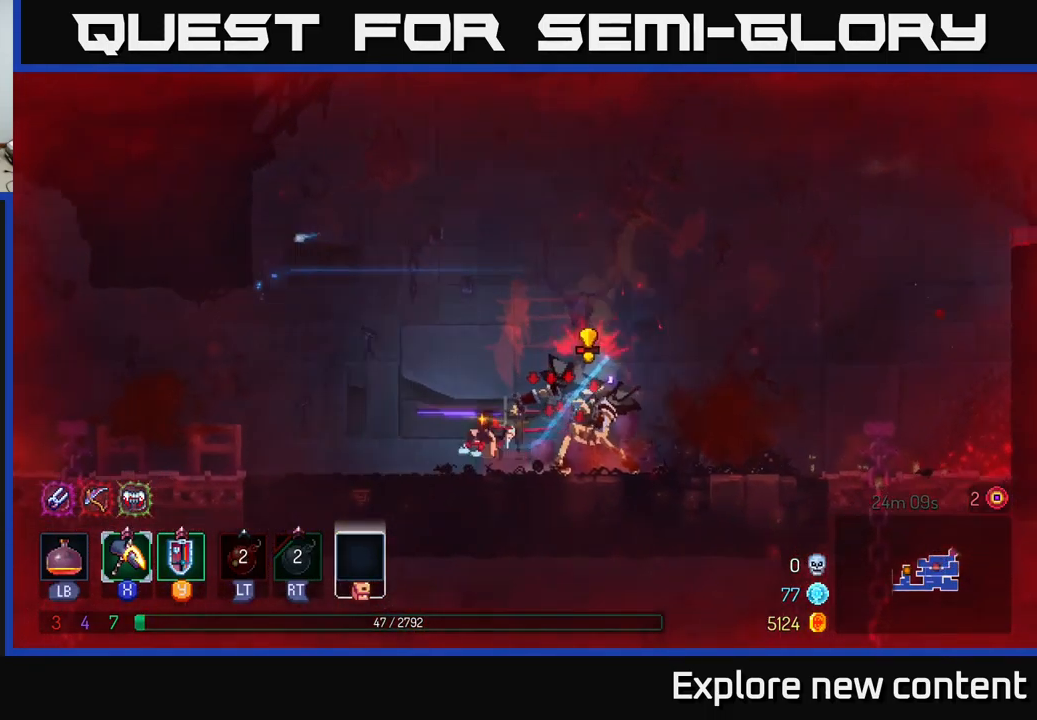
{"buttons": [], "left_stick": "left", "right_stick": "center", "events": [[16, "B", "up"], [83, "B", "down"], [150, "B", "up"]]}
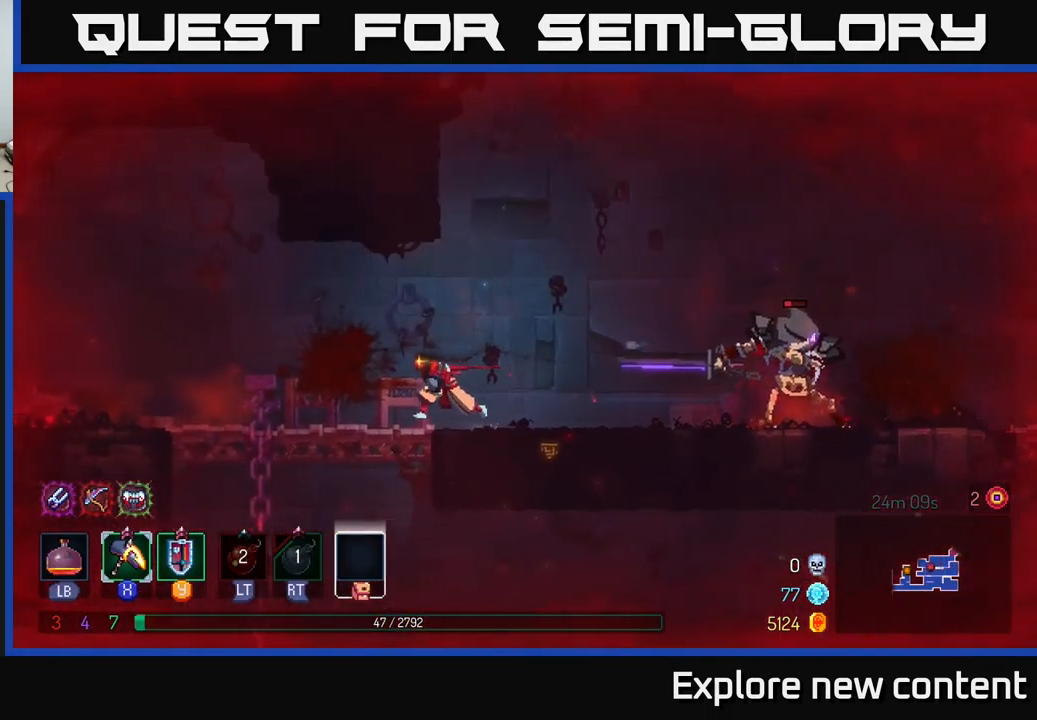
{"buttons": [], "left_stick": "center", "right_stick": "center", "events": [[216, "left_stick", "up-left"], [349, "left_stick", "center"]]}
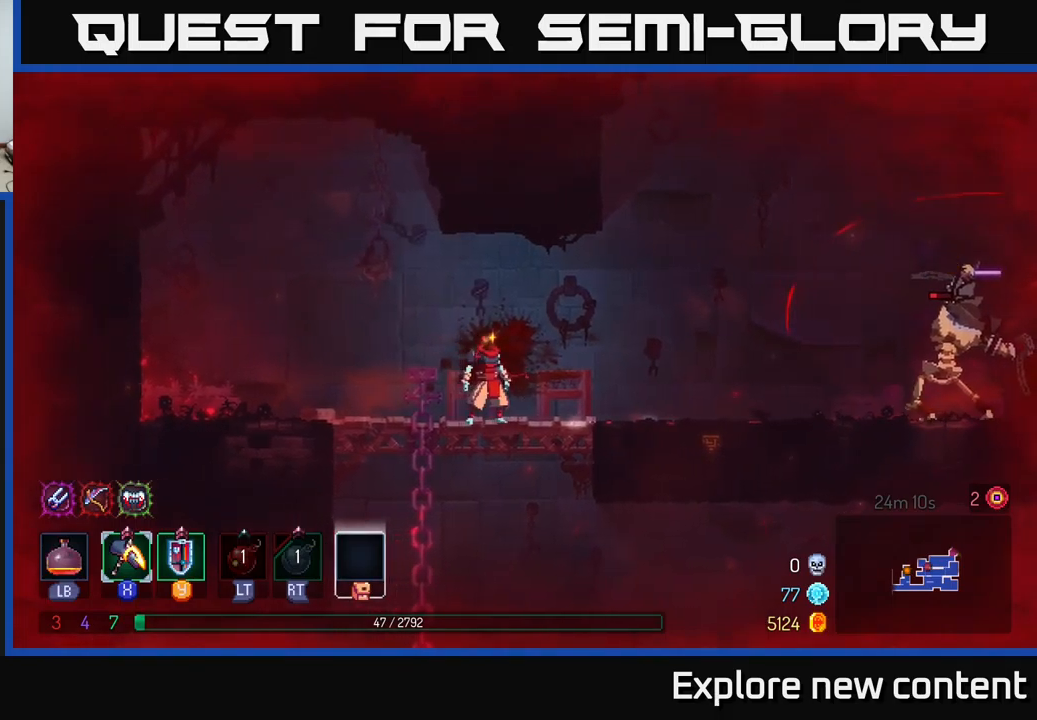
{"buttons": [], "left_stick": "up-left", "right_stick": "center", "events": [[167, "left_stick", "left"], [383, "left_stick", "up-left"]]}
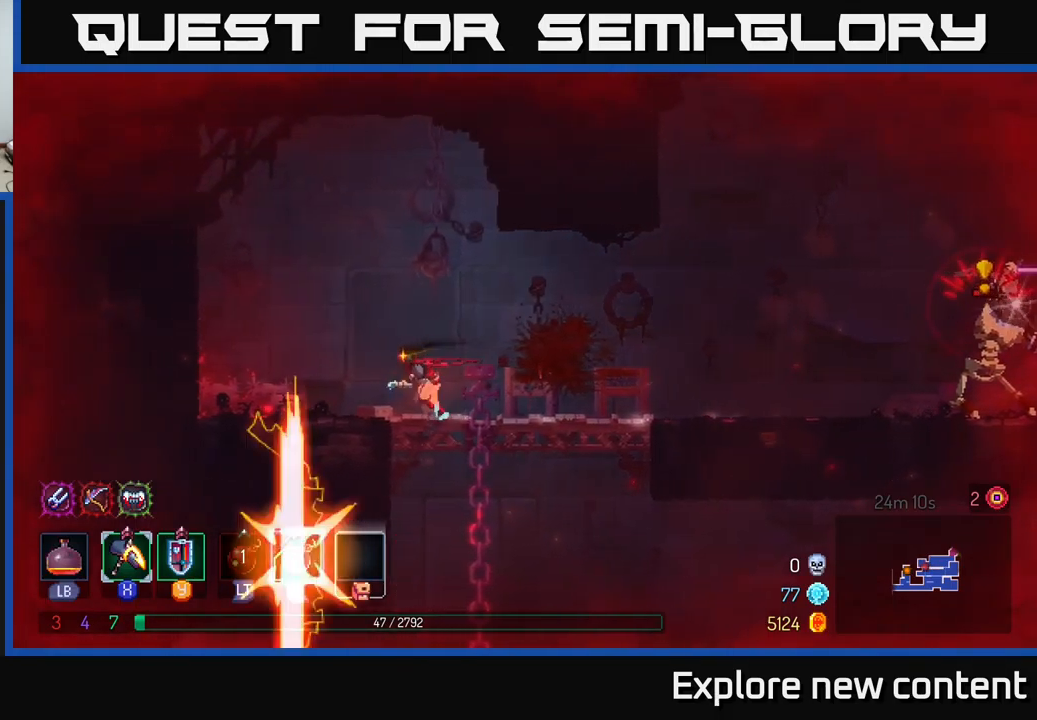
{"buttons": [], "left_stick": "center", "right_stick": "center", "events": [[133, "left_stick", "center"]]}
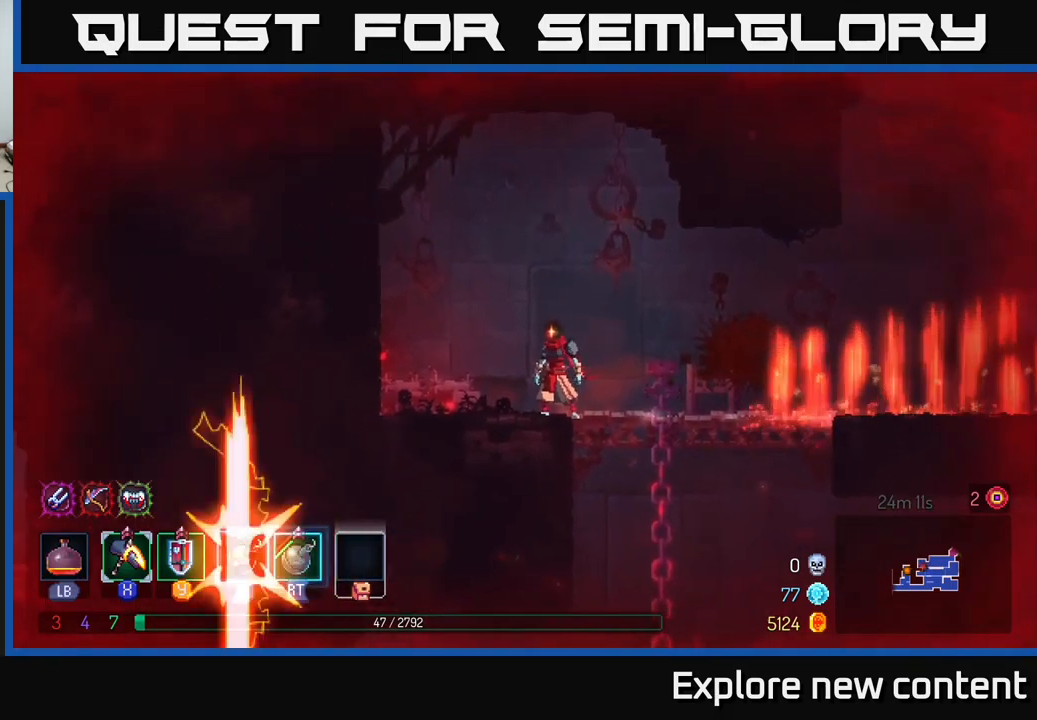
{"buttons": [], "left_stick": "center", "right_stick": "center", "events": [[50, "left_stick", "left"], [67, "A", "down"], [200, "A", "up"], [200, "left_stick", "center"]]}
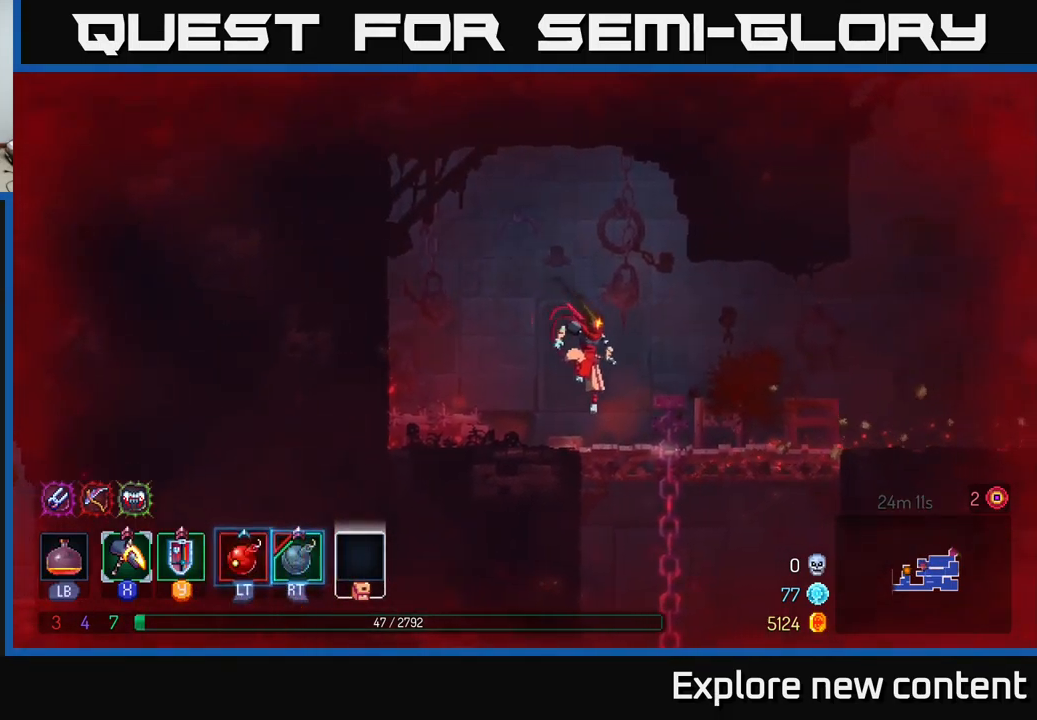
{"buttons": ["X"], "left_stick": "center", "right_stick": "center", "events": [[200, "X", "down"]]}
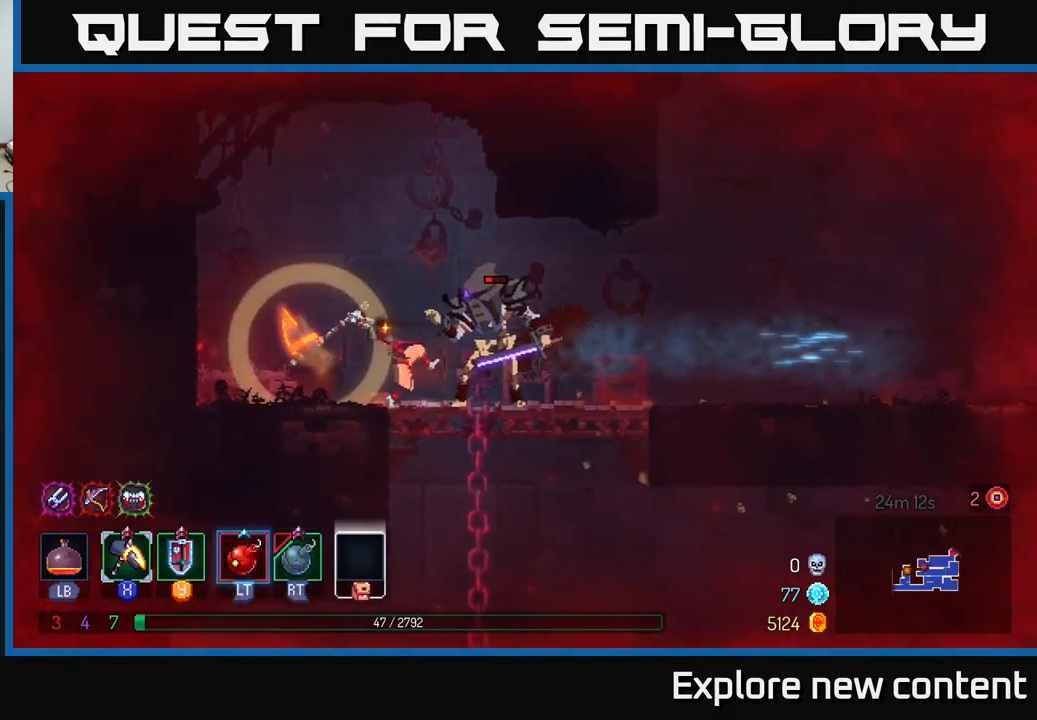
{"buttons": [], "left_stick": "center", "right_stick": "center", "events": [[233, "X", "up"]]}